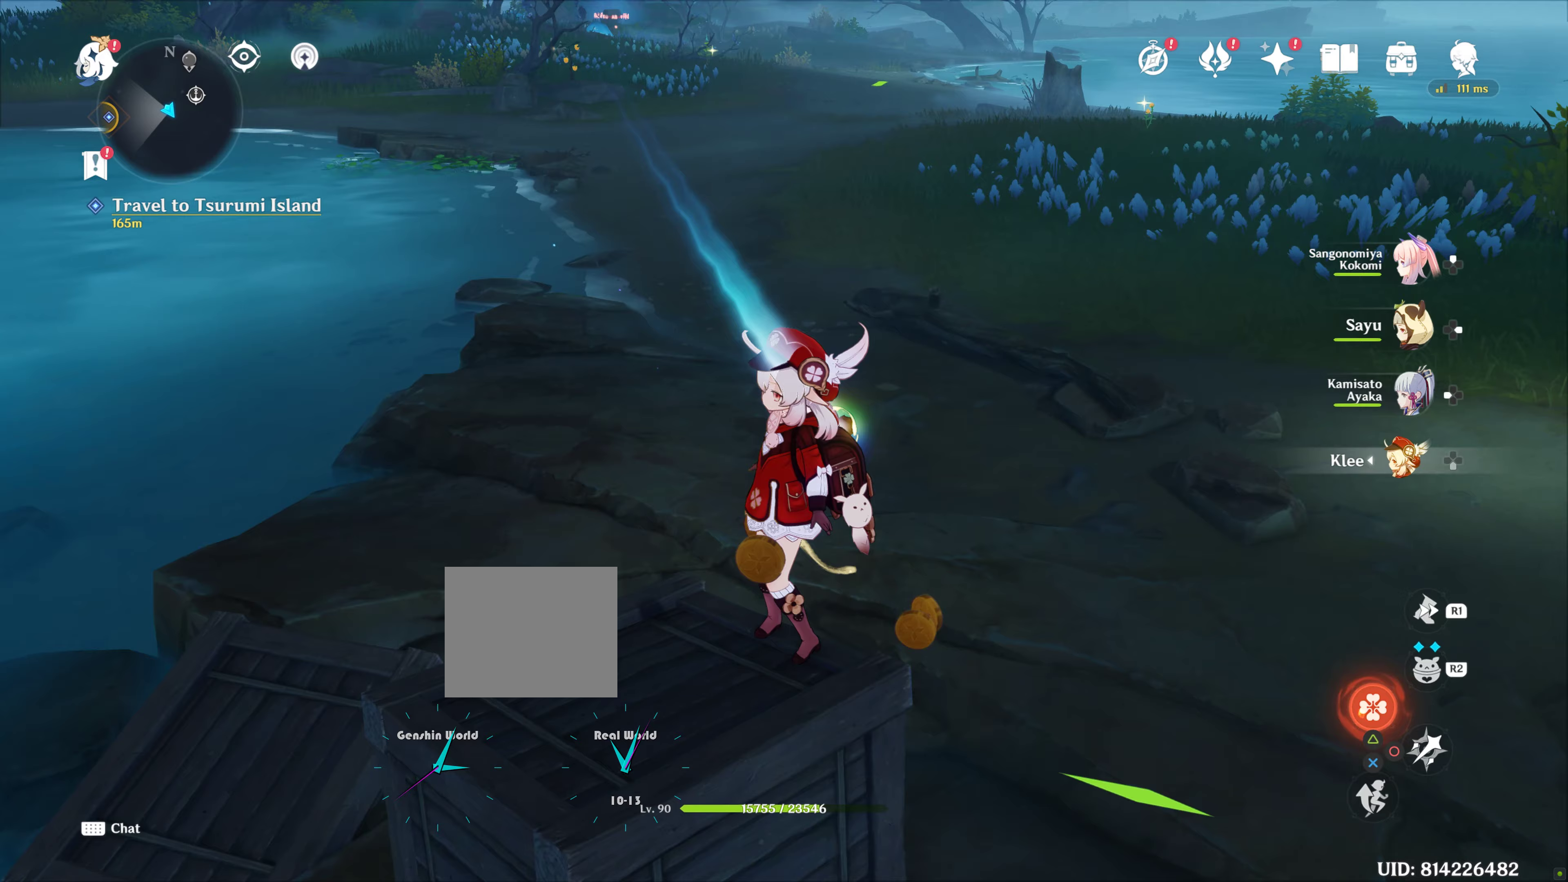
Gameplay with a controller (PlayStation layout); each line is a JSON object with the inputs held at the frame after it (dt_ms = milliseconds from this image to that frame). "events" lists button and stick changes between this image and that frame as [ms after this image, input, new state], when the widget could be followed in between. Not read: L3.
{"dt_ms": 133, "buttons": [], "left_stick": "center", "right_stick": "up-right", "events": []}
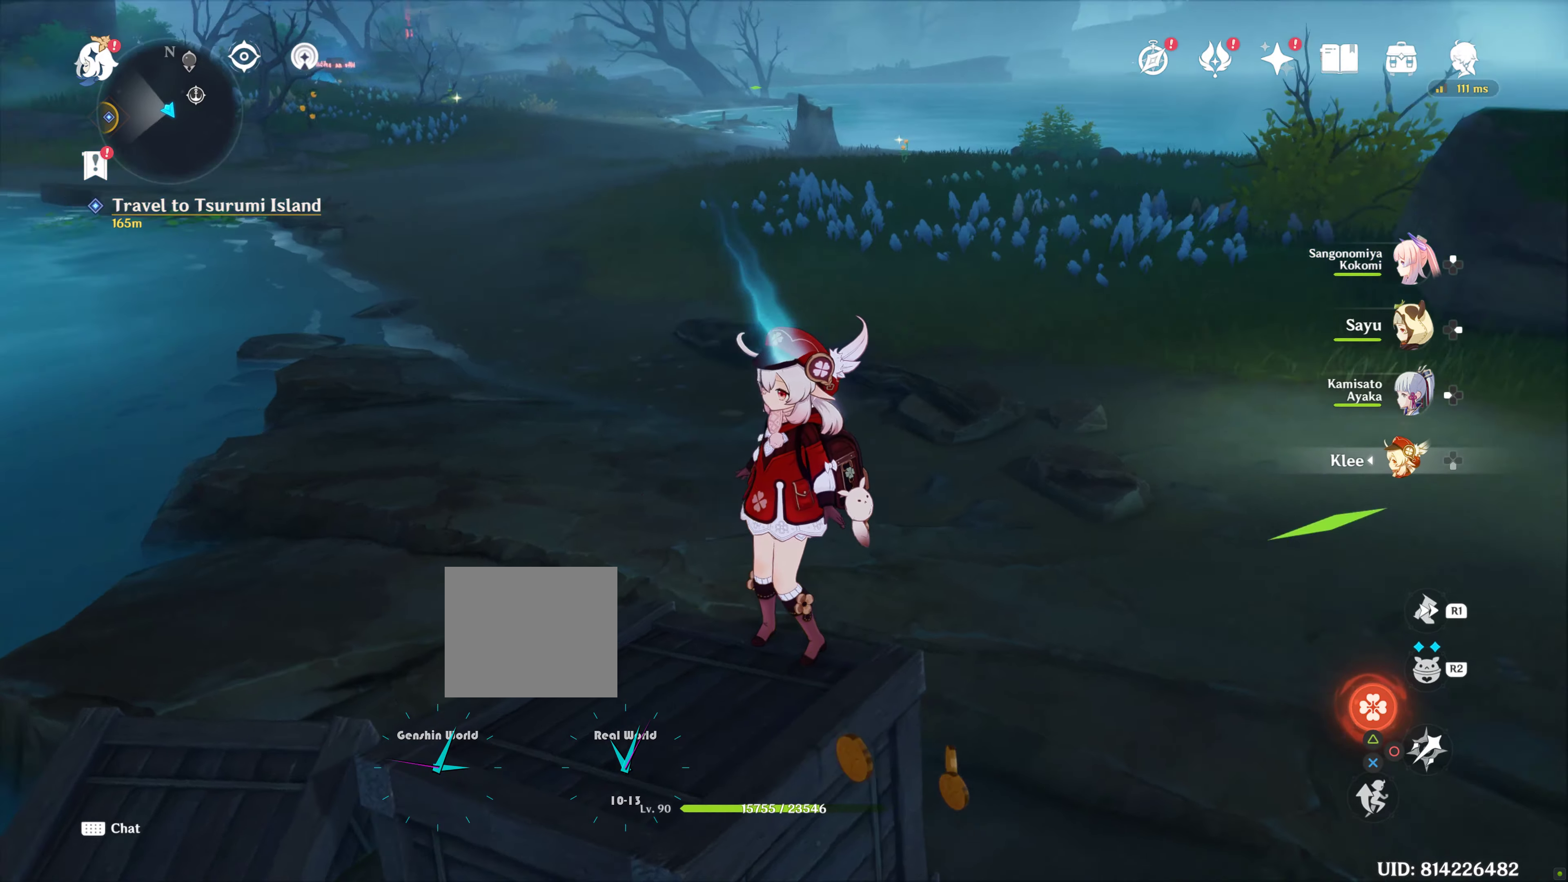
{"dt_ms": 500, "buttons": [], "left_stick": "center", "right_stick": "center", "events": [[300, "right_stick", "right"], [484, "right_stick", "center"]]}
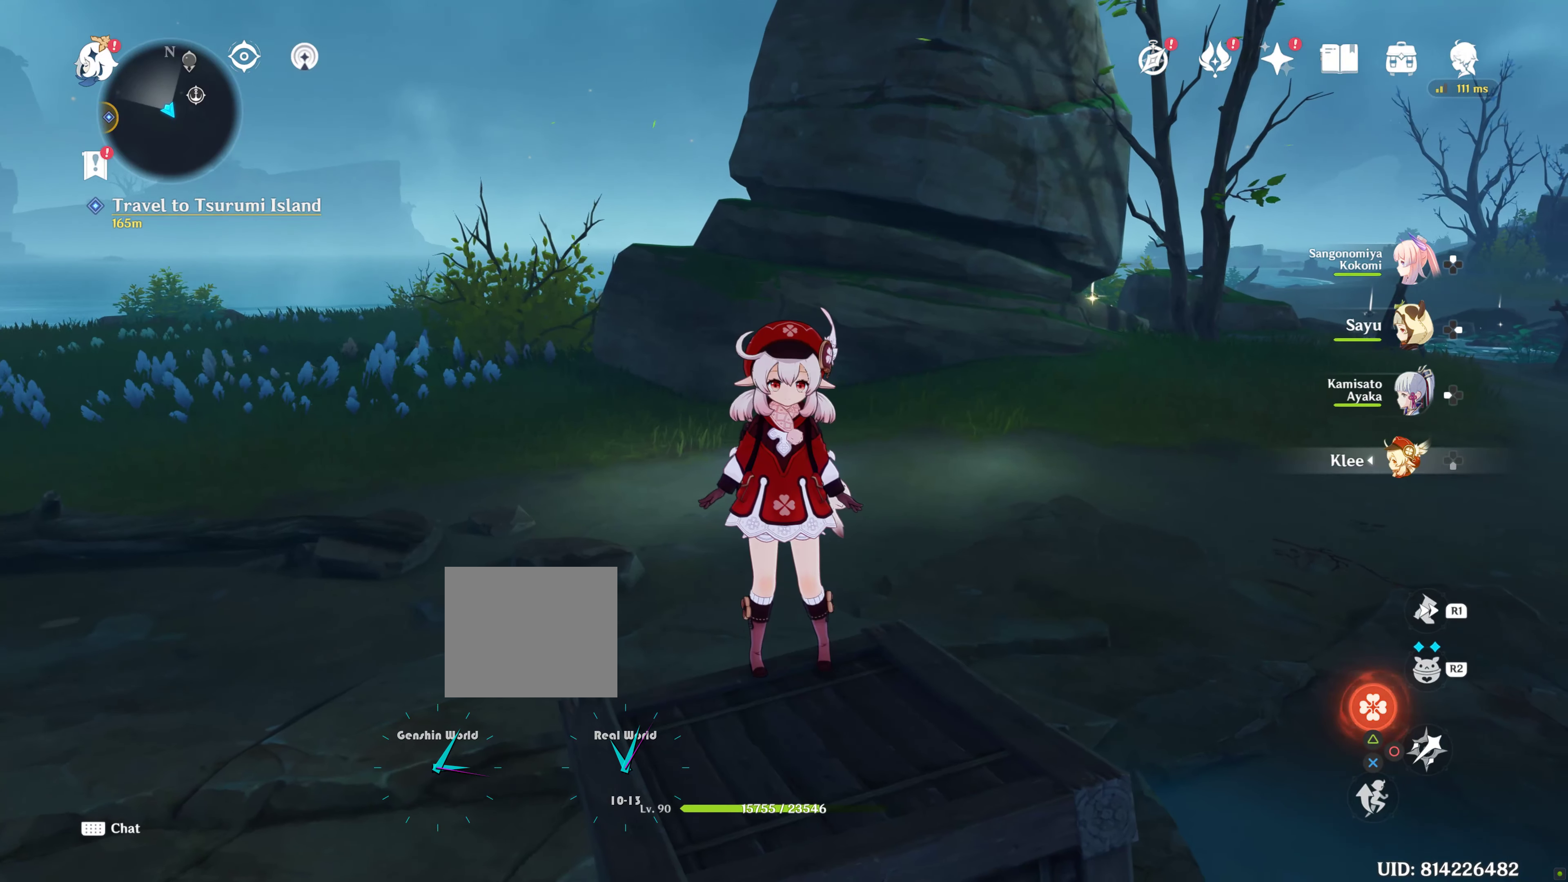
{"dt_ms": 500, "buttons": [], "left_stick": "center", "right_stick": "center", "events": [[117, "right_stick", "right"], [250, "right_stick", "center"]]}
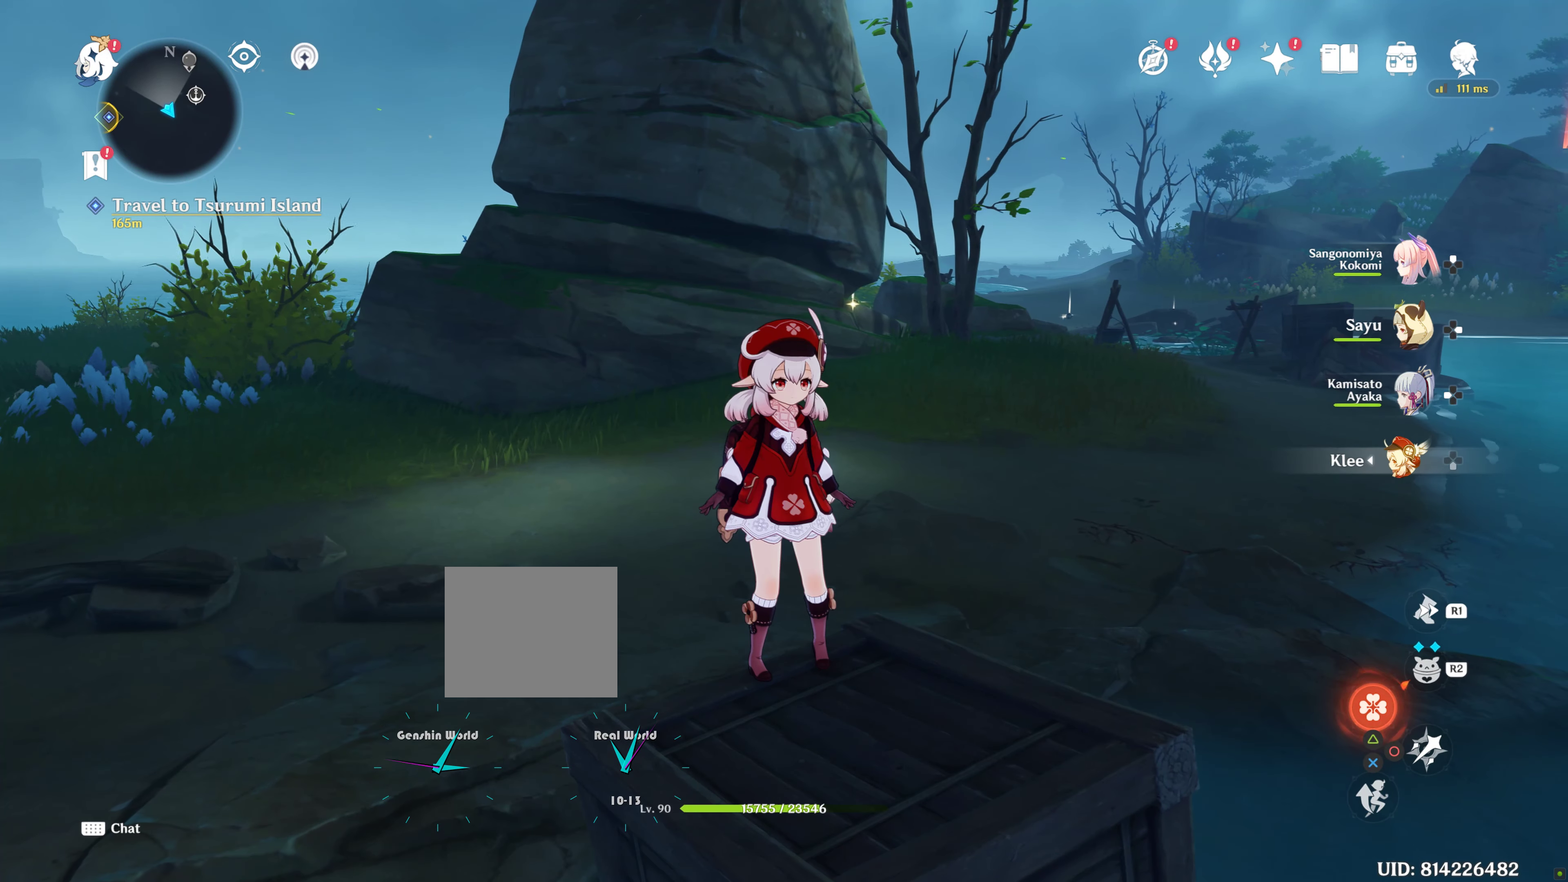
{"dt_ms": 500, "buttons": [], "left_stick": "center", "right_stick": "center", "events": [[167, "right_stick", "up"], [250, "right_stick", "center"]]}
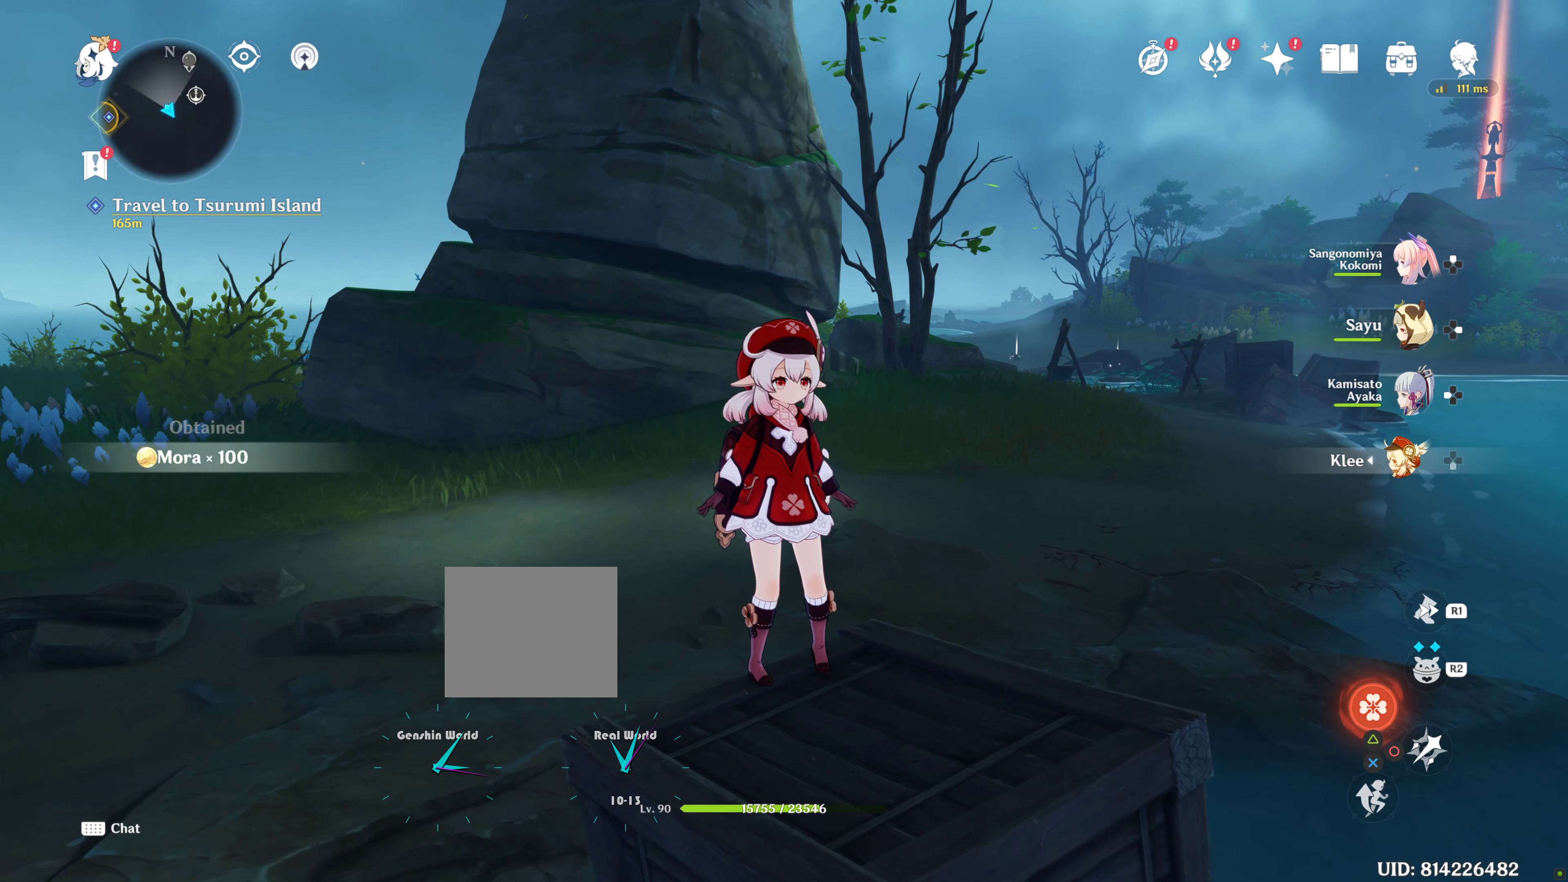
{"dt_ms": 500, "buttons": [], "left_stick": "center", "right_stick": "center", "events": []}
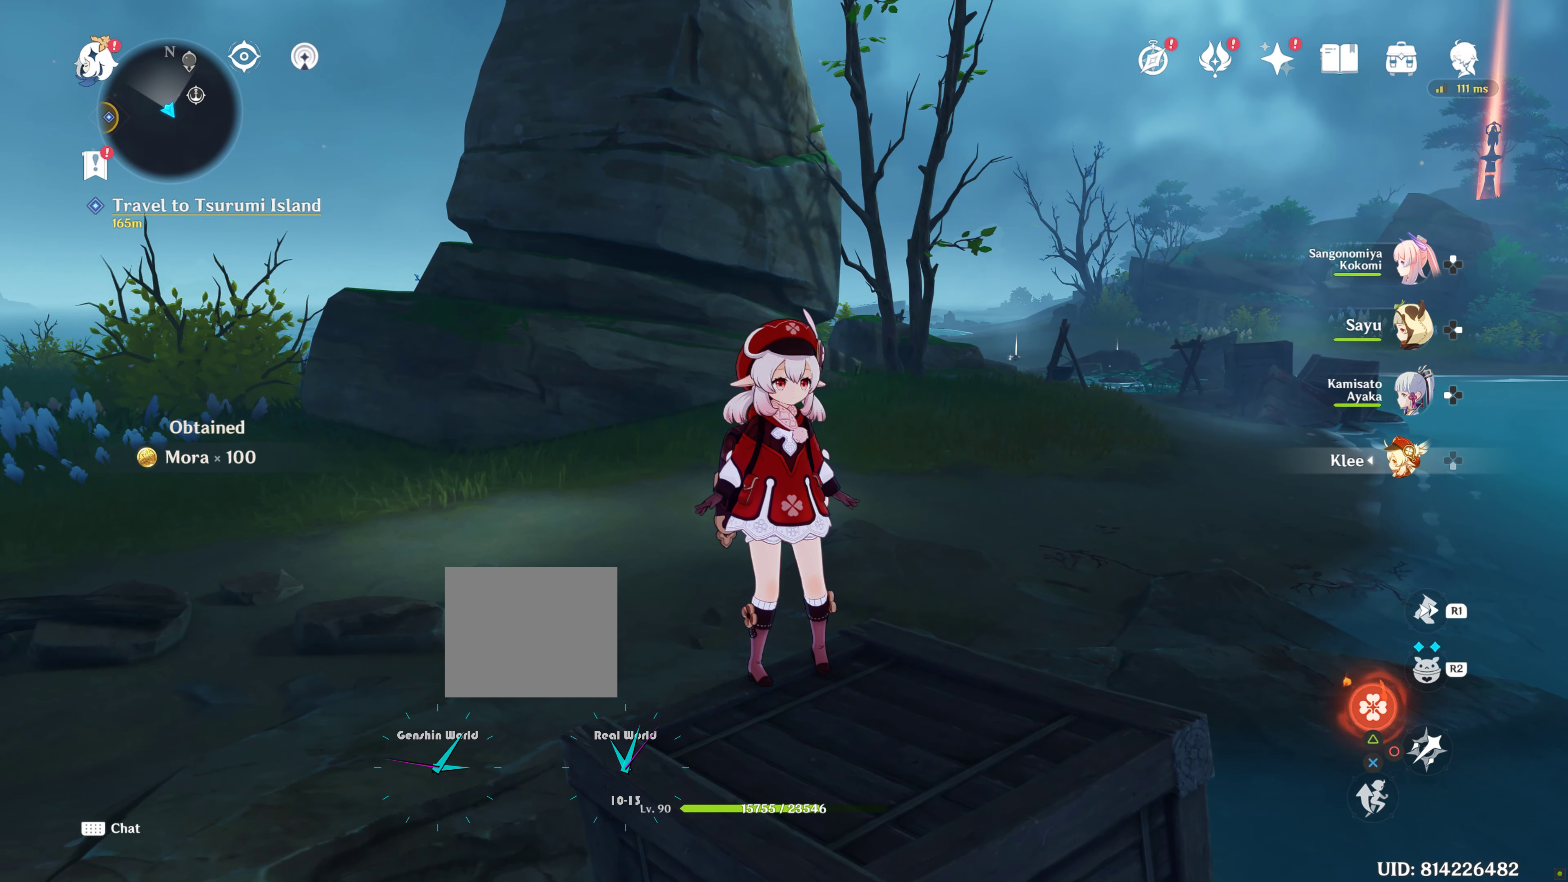
{"dt_ms": 500, "buttons": ["L1"], "left_stick": "center", "right_stick": "down"}
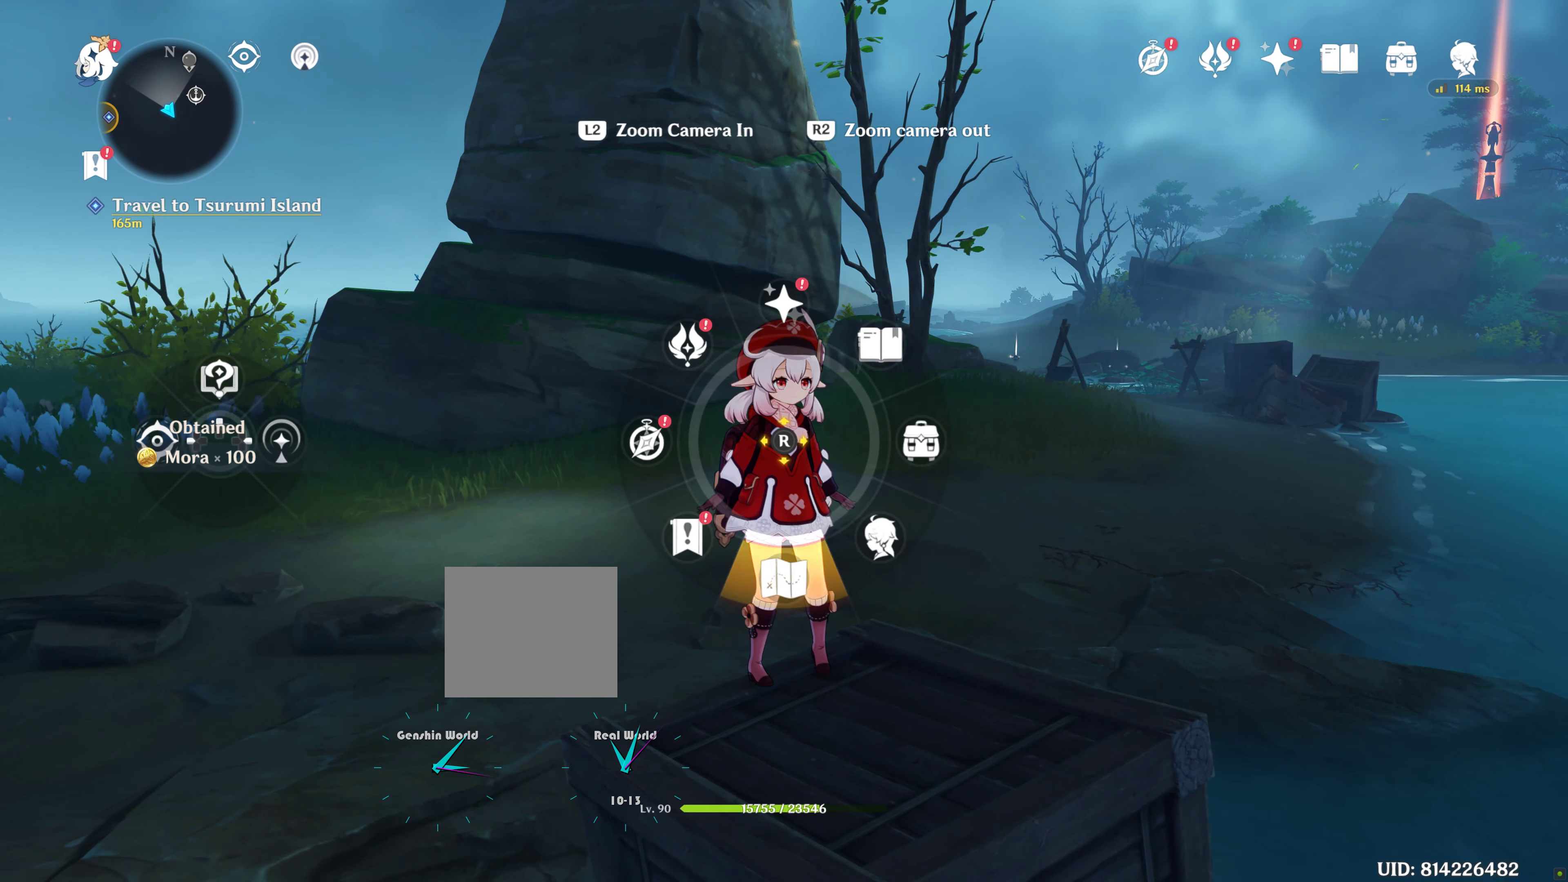
{"dt_ms": 500, "buttons": [], "left_stick": "center", "right_stick": "center"}
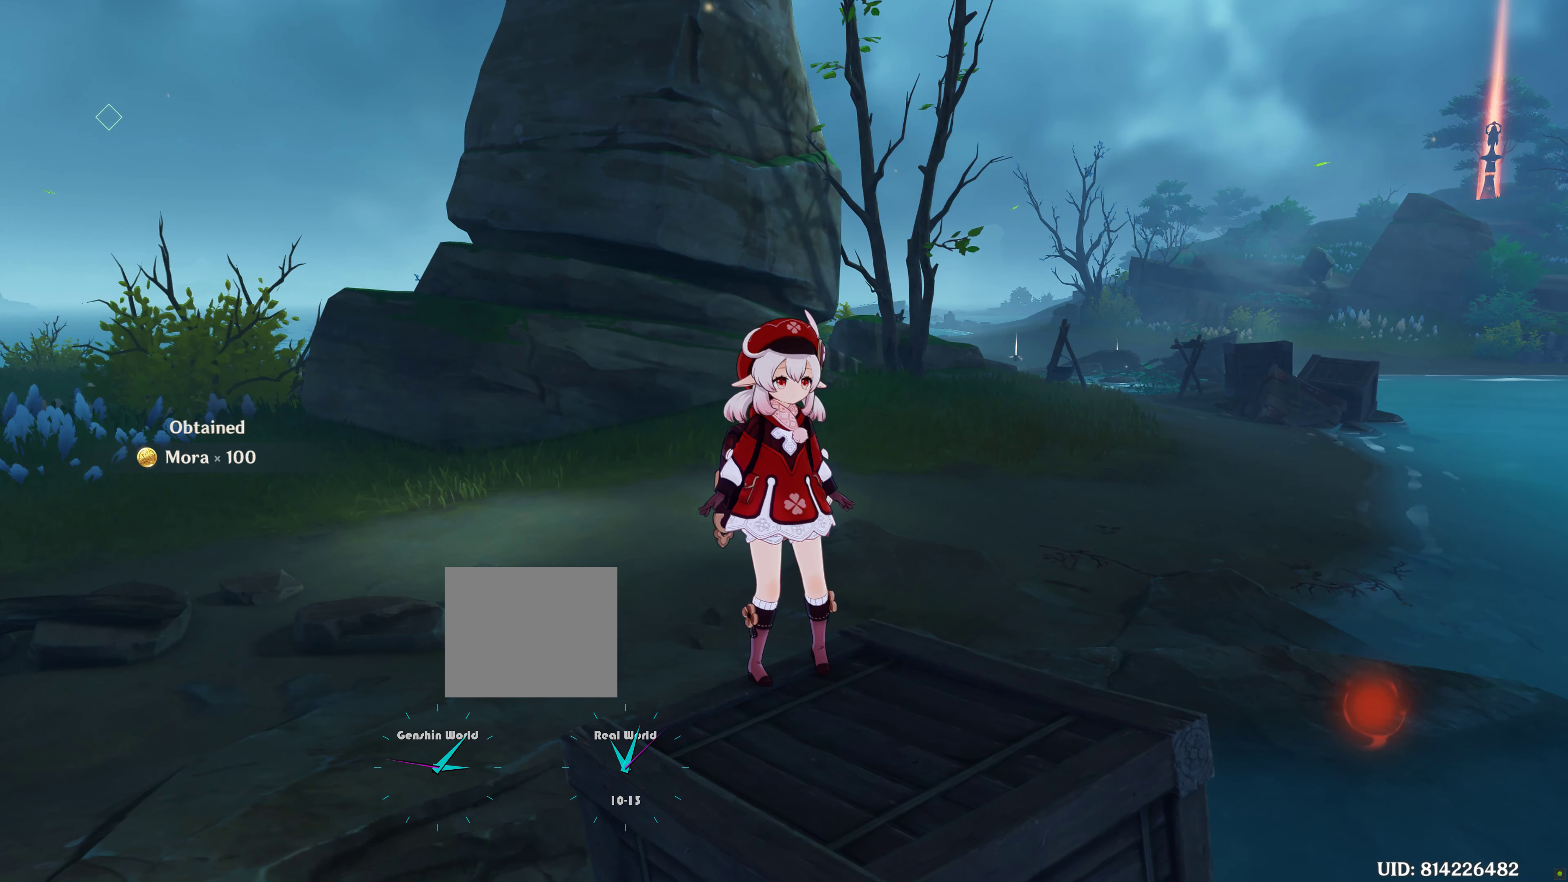
{"dt_ms": 500, "buttons": [], "left_stick": "center", "right_stick": "center", "events": []}
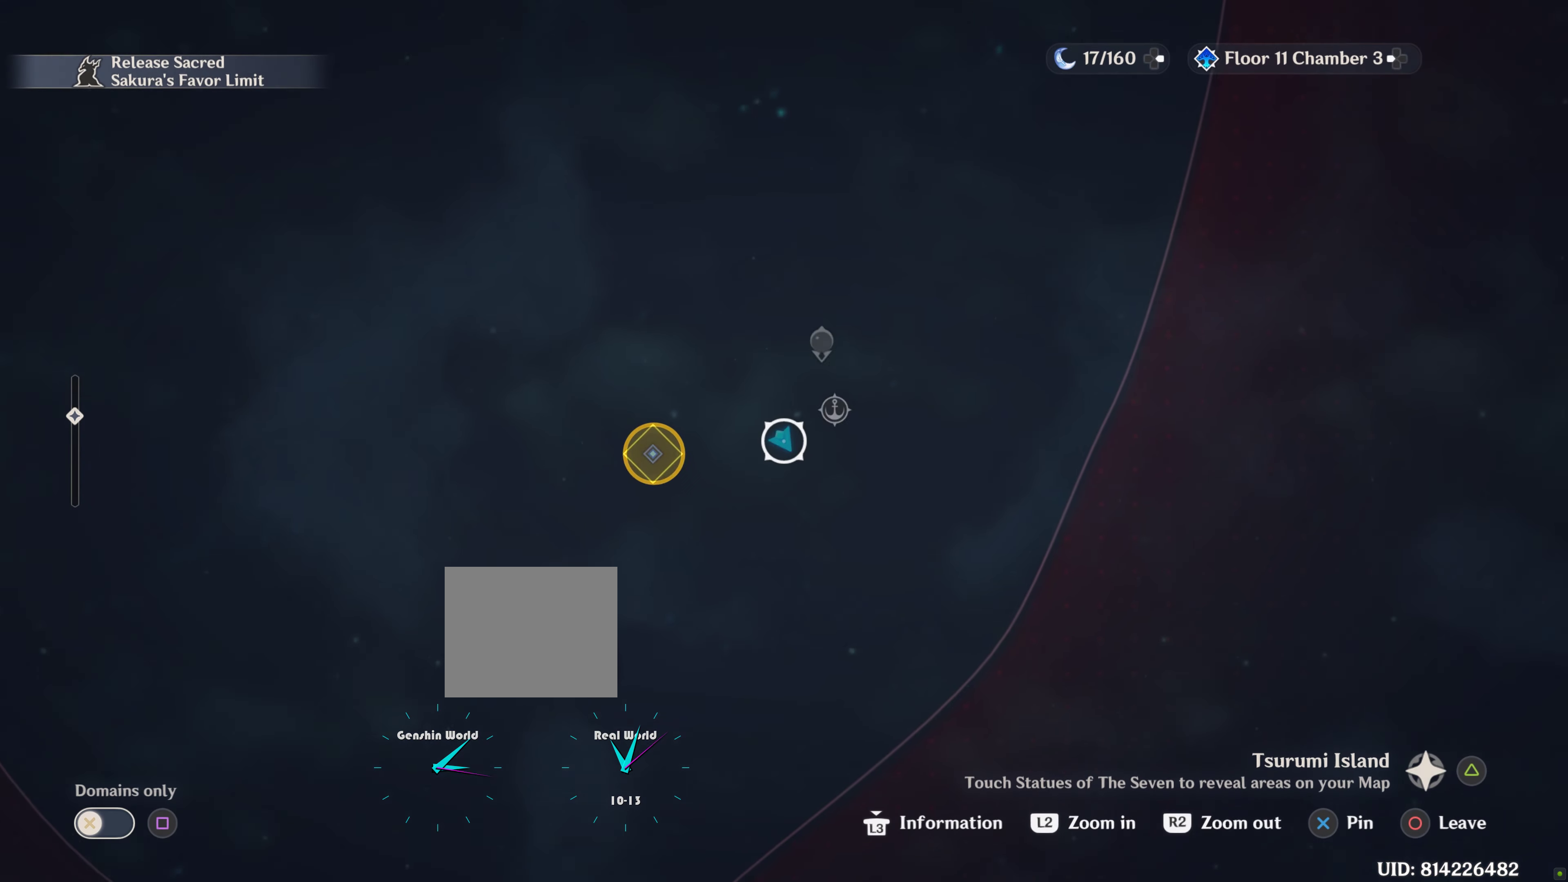
{"dt_ms": 500, "buttons": [], "left_stick": "center", "right_stick": "center", "events": []}